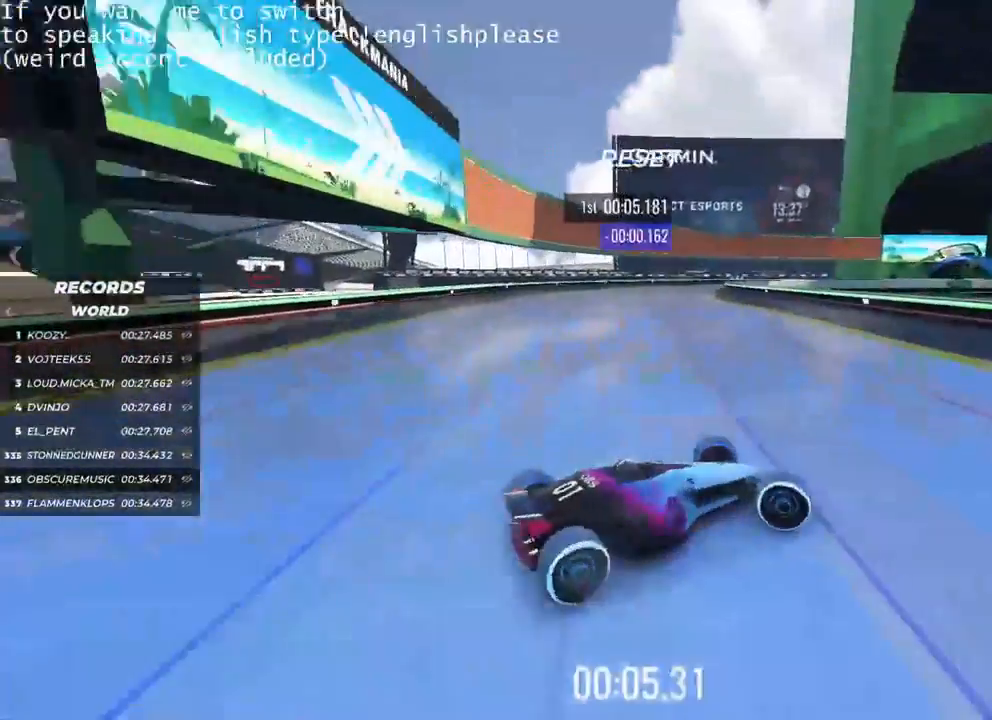
Gameplay with keyboard; each line is a JSON object with the keys held at the frame after it. "events" lists presses ("down") and releases ("up") of "down", "left", "right" and "up" between this image and that frame as [ms after this image, input, new state], when the widget could be followed in between. No other keys are recorded. Mouse input is not recorded.
{"keys": ["left", "up"], "events": [[17, "left", "down"], [33, "up", "down"]]}
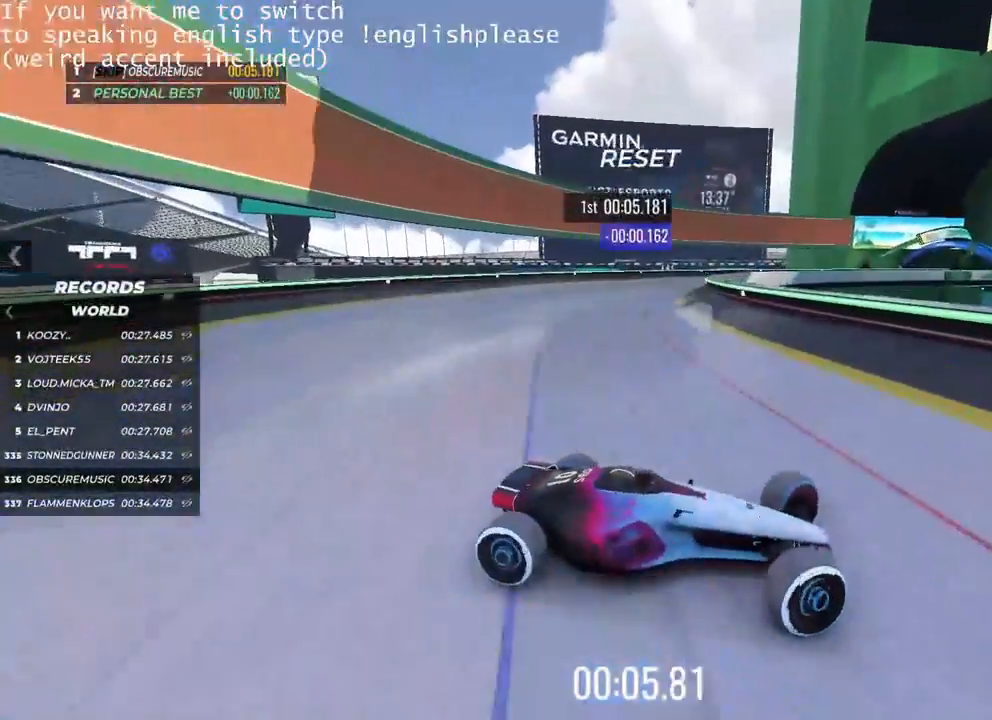
{"keys": ["left", "up"], "events": [[217, "up", "up"], [301, "up", "down"]]}
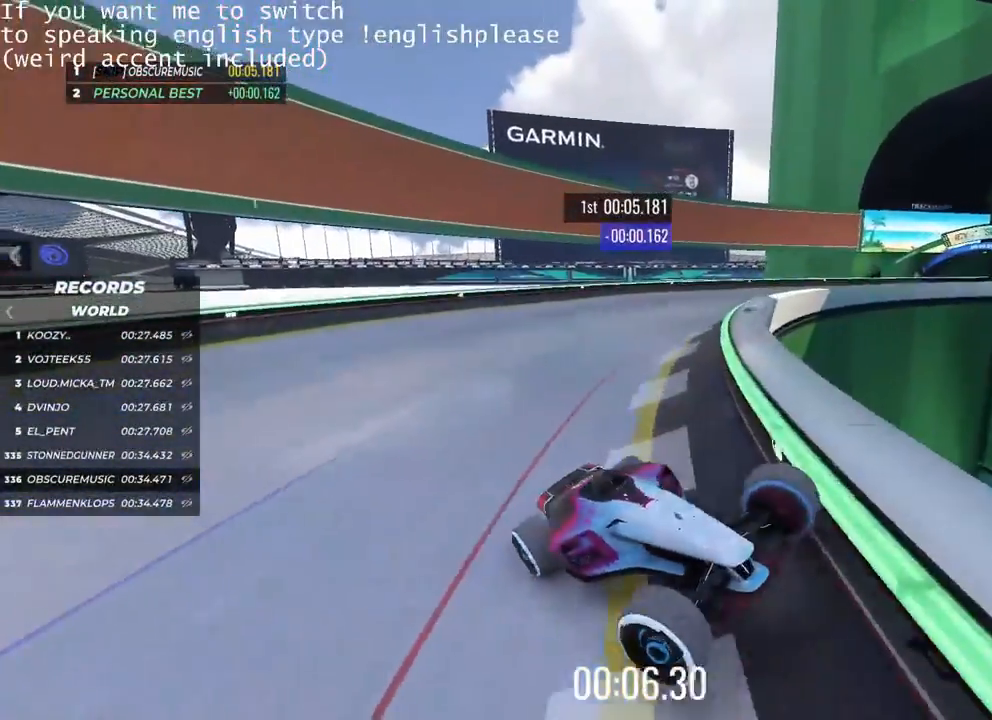
{"keys": ["left", "up"], "events": []}
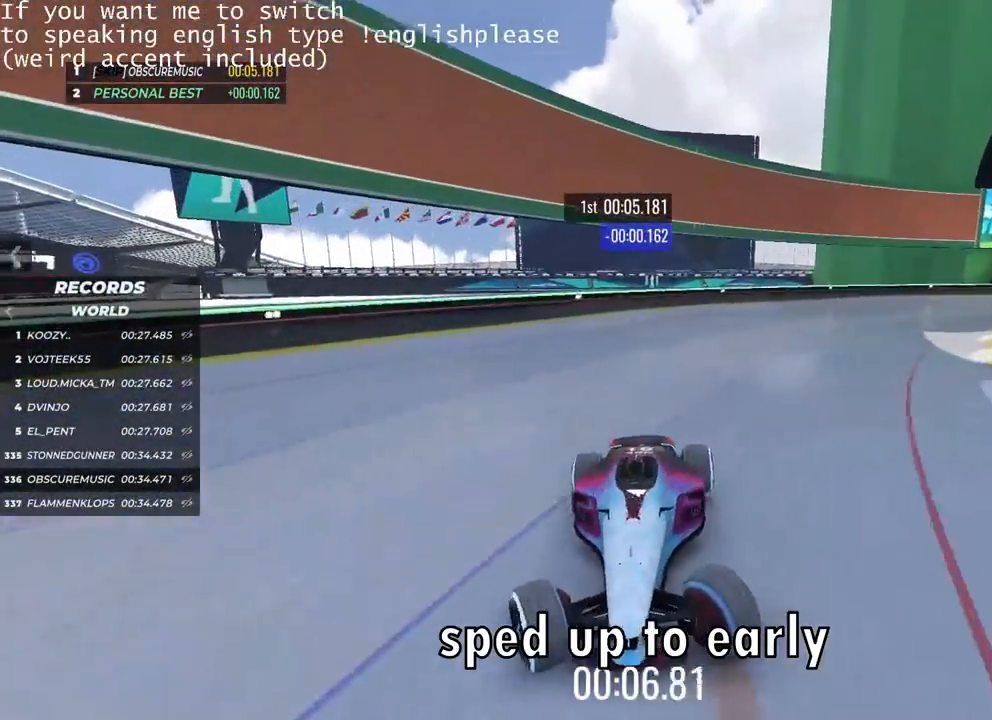
{"keys": []}
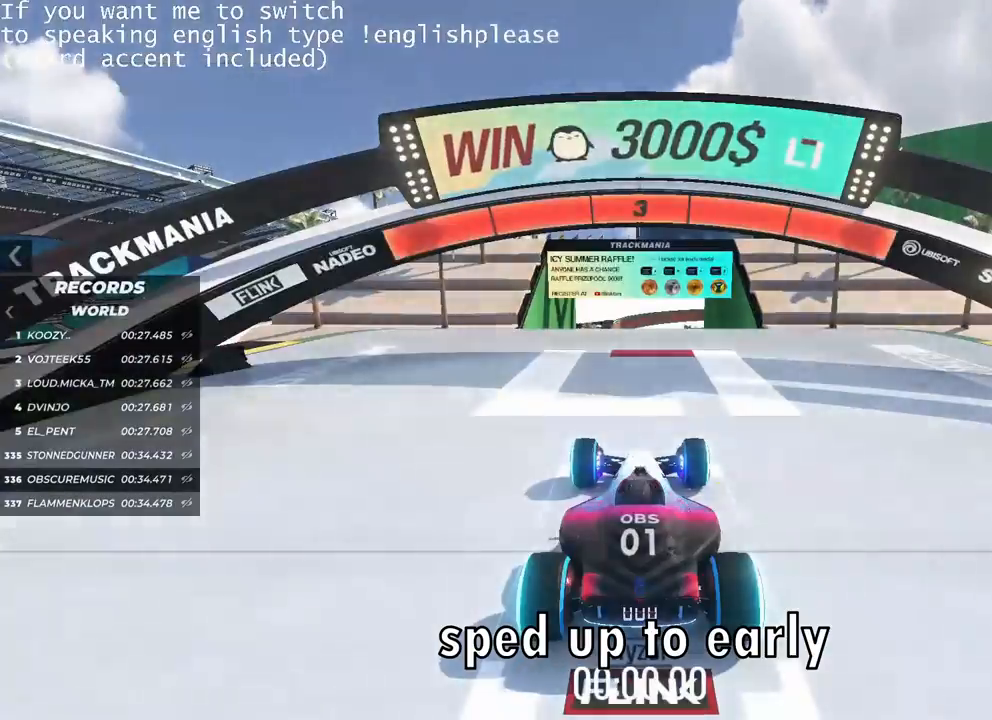
{"keys": [], "events": []}
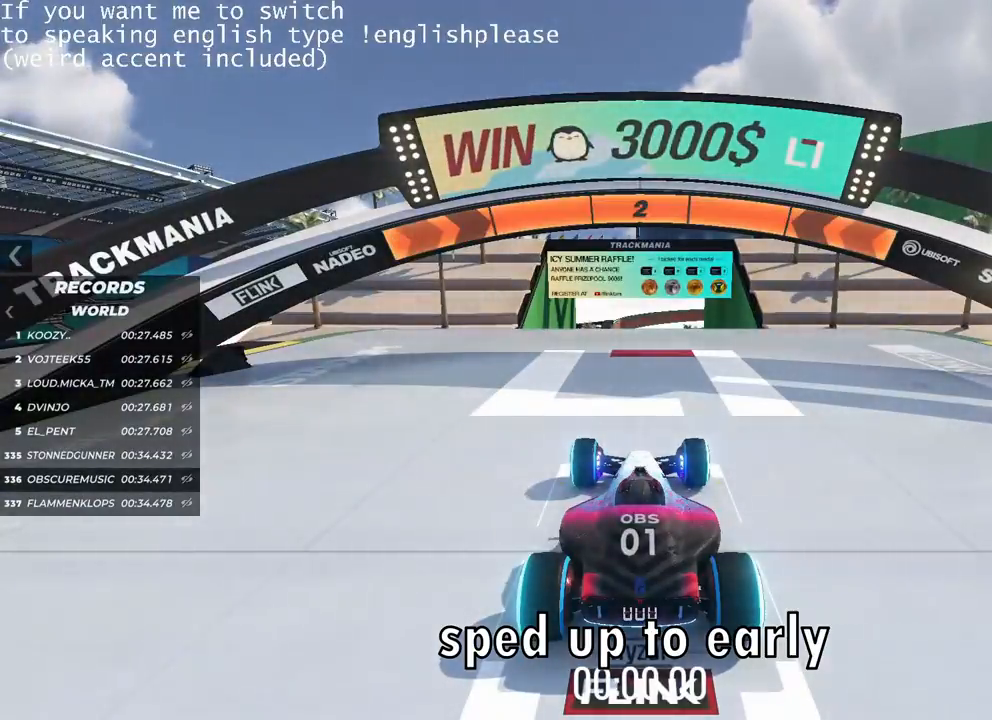
{"keys": [], "events": []}
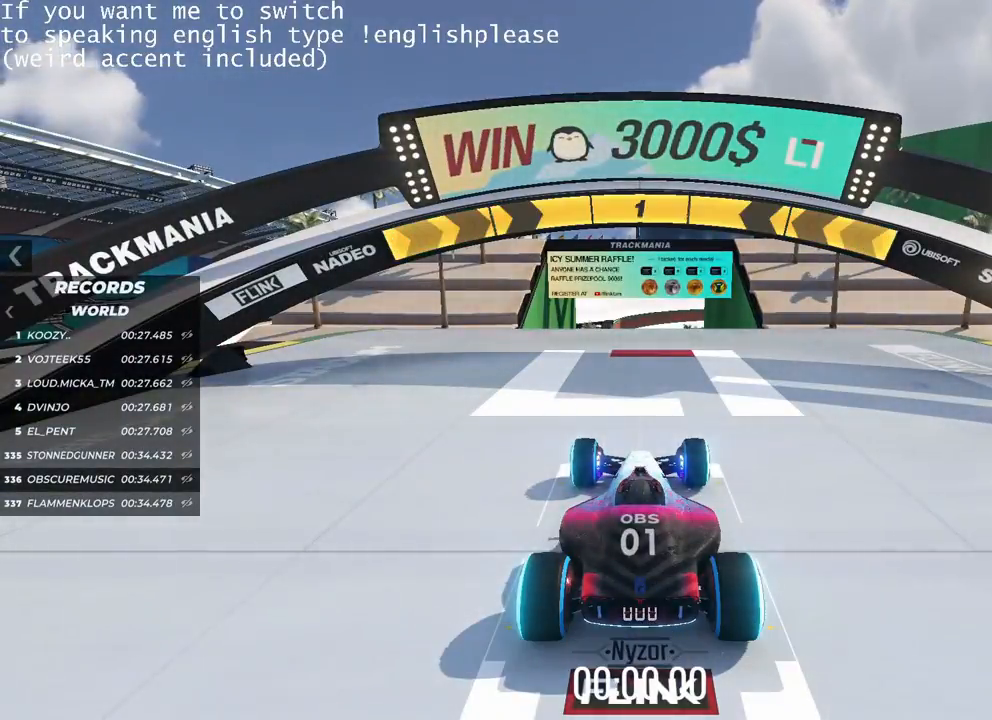
{"keys": ["up"], "events": [[384, "up", "down"]]}
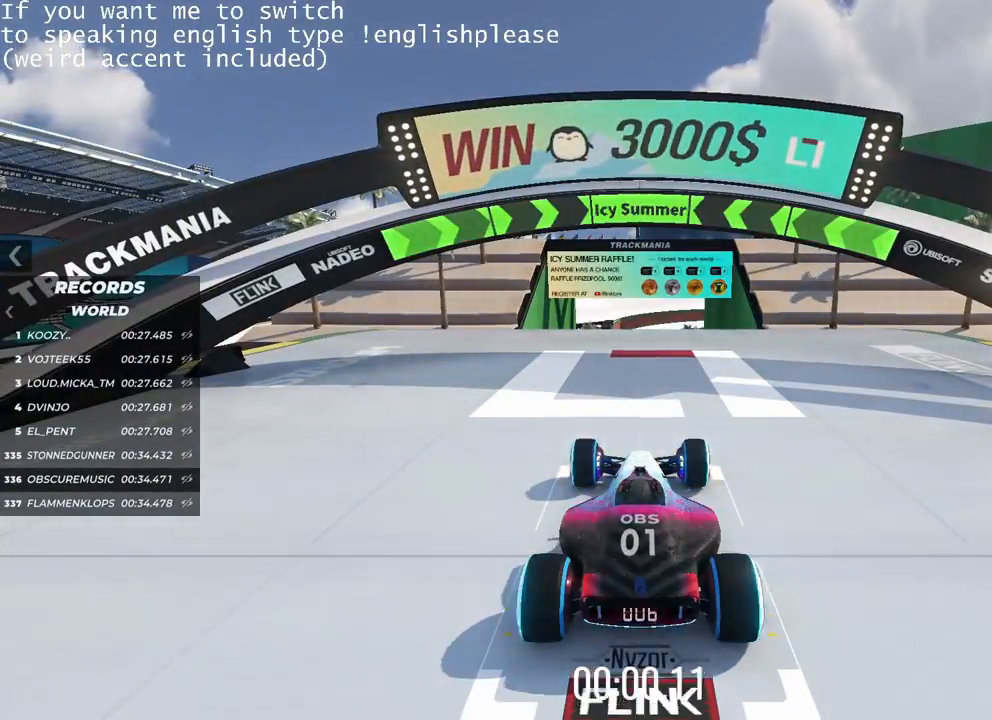
{"keys": ["up"], "events": []}
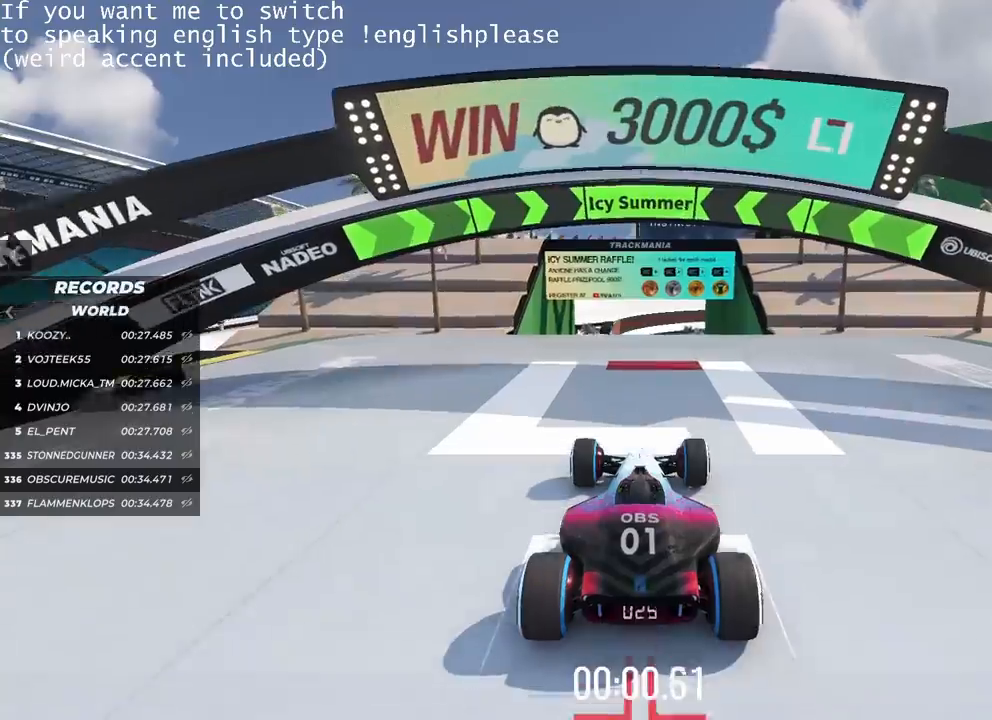
{"keys": ["up"], "events": []}
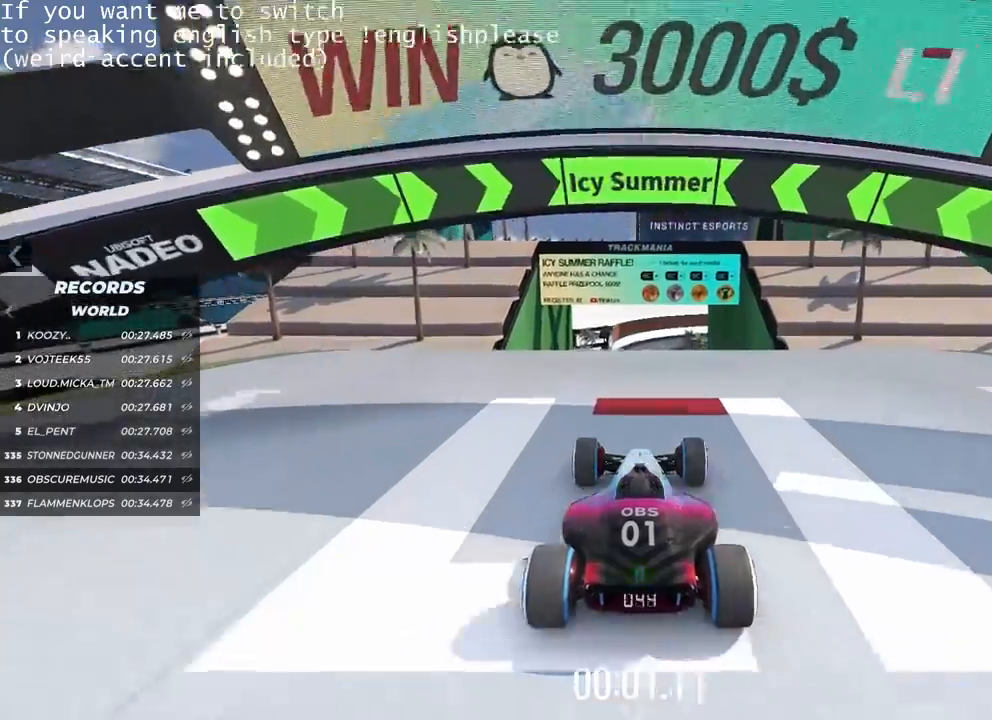
{"keys": ["up"], "events": []}
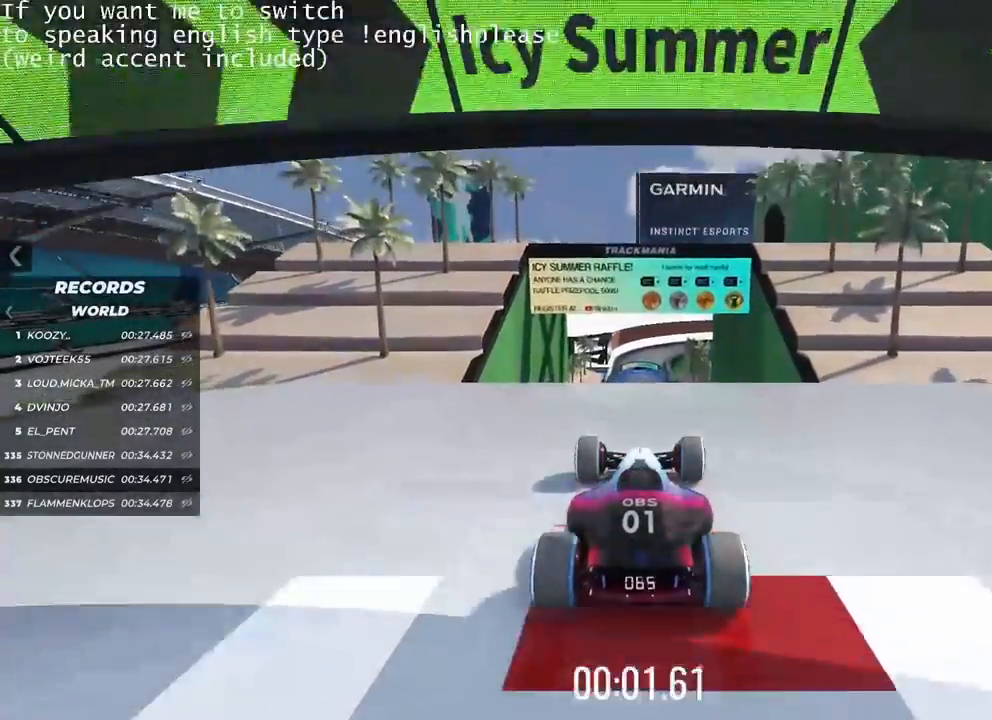
{"keys": ["up"], "events": []}
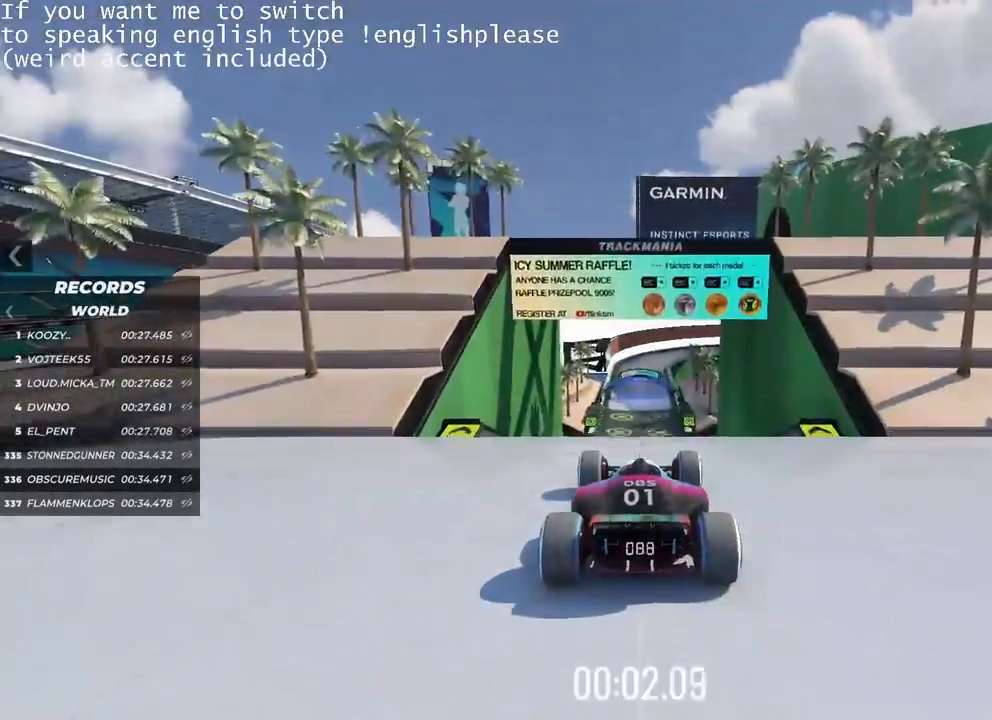
{"keys": ["up"], "events": []}
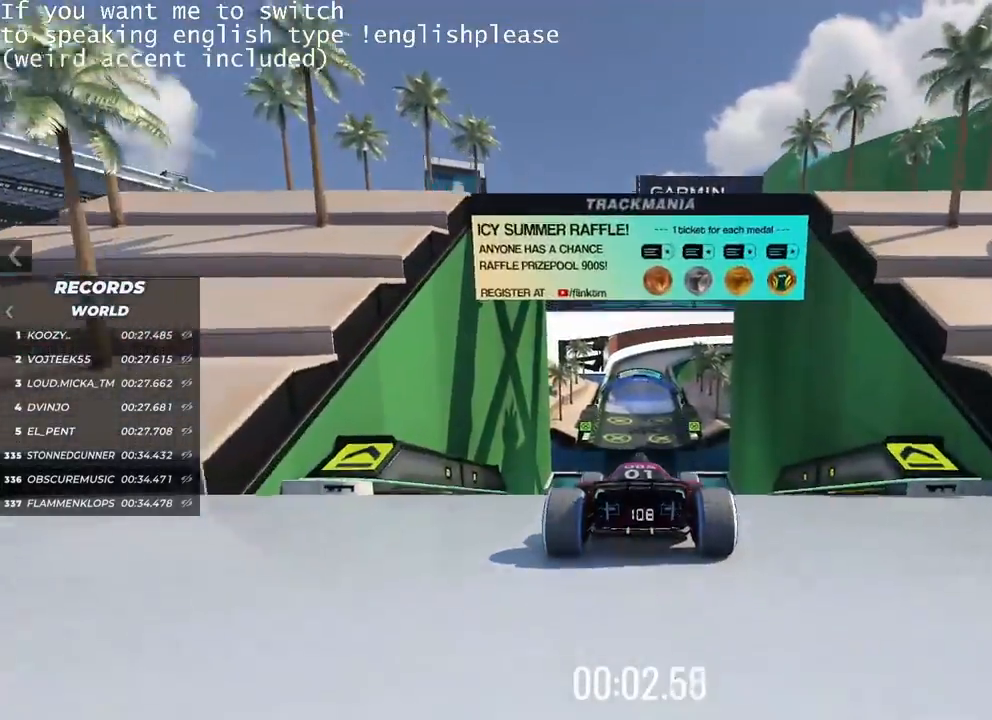
{"keys": ["up"], "events": []}
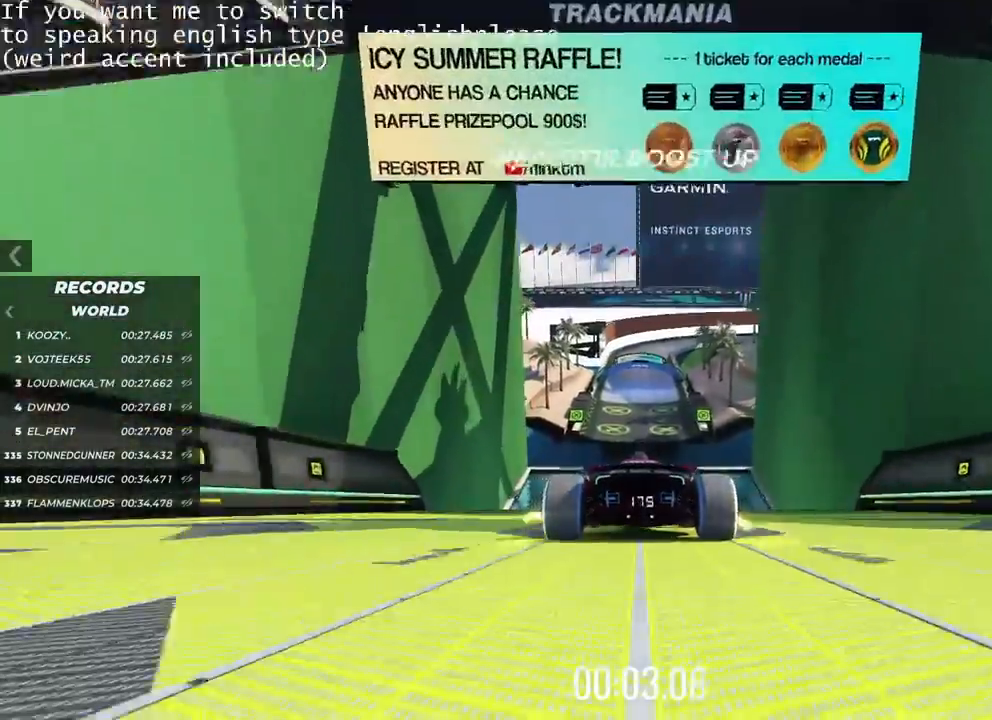
{"keys": [], "events": [[250, "up", "up"]]}
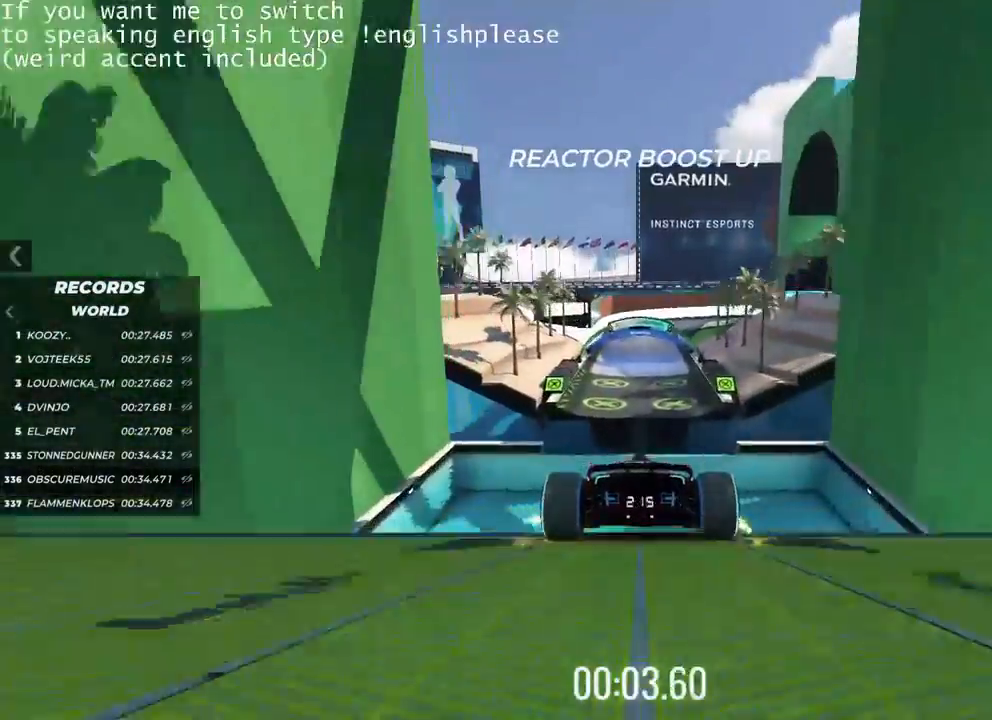
{"keys": [], "events": []}
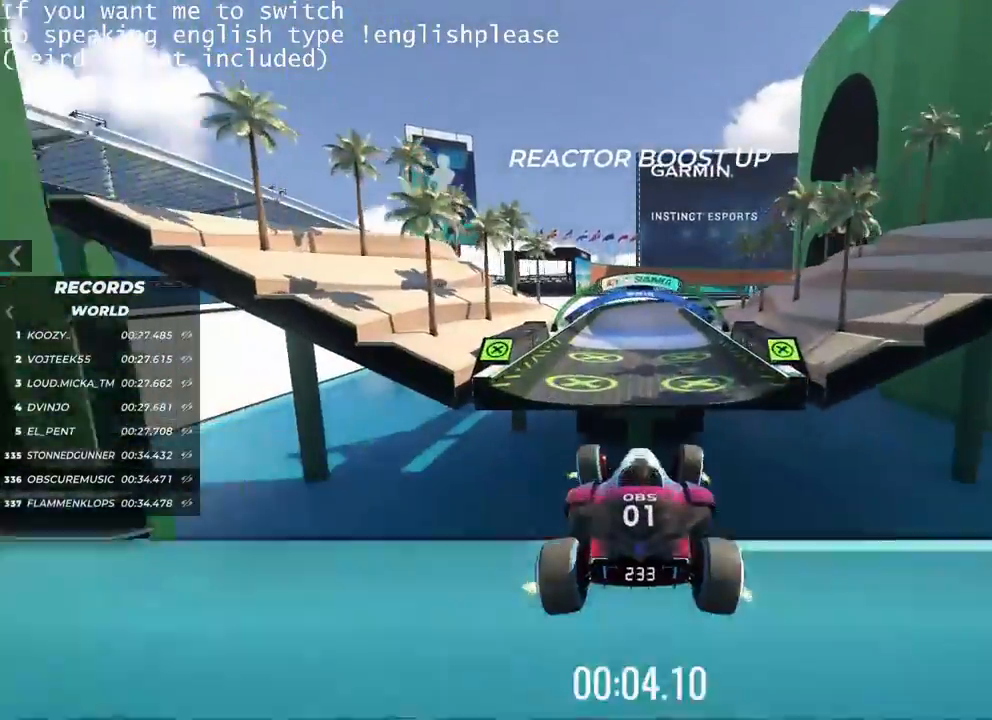
{"keys": ["right"], "events": [[500, "right", "down"]]}
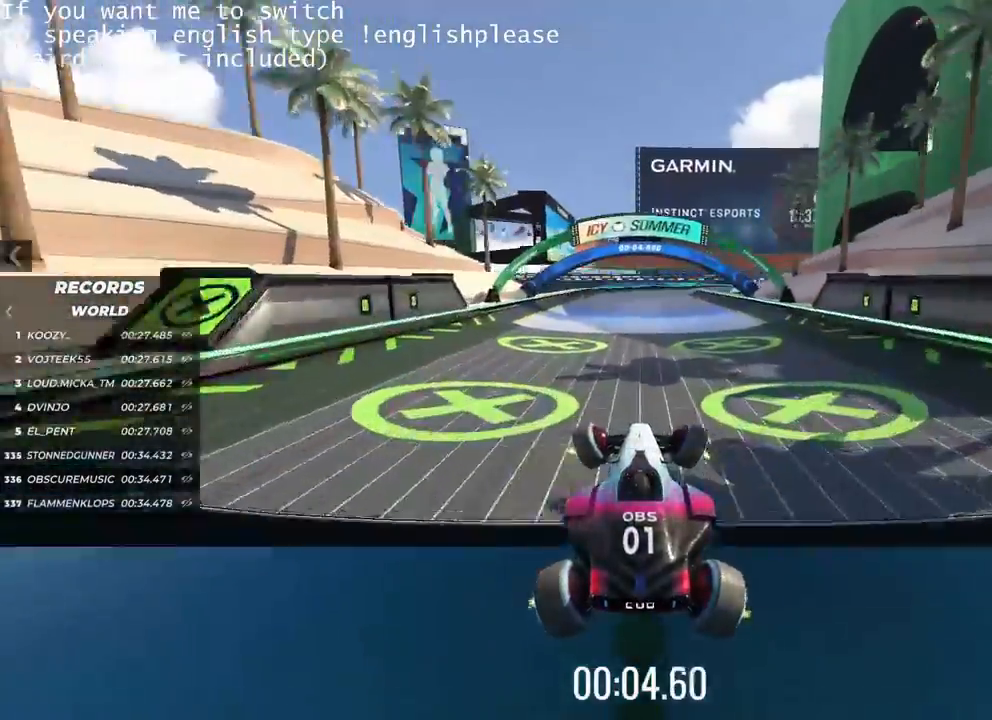
{"keys": ["right"], "events": []}
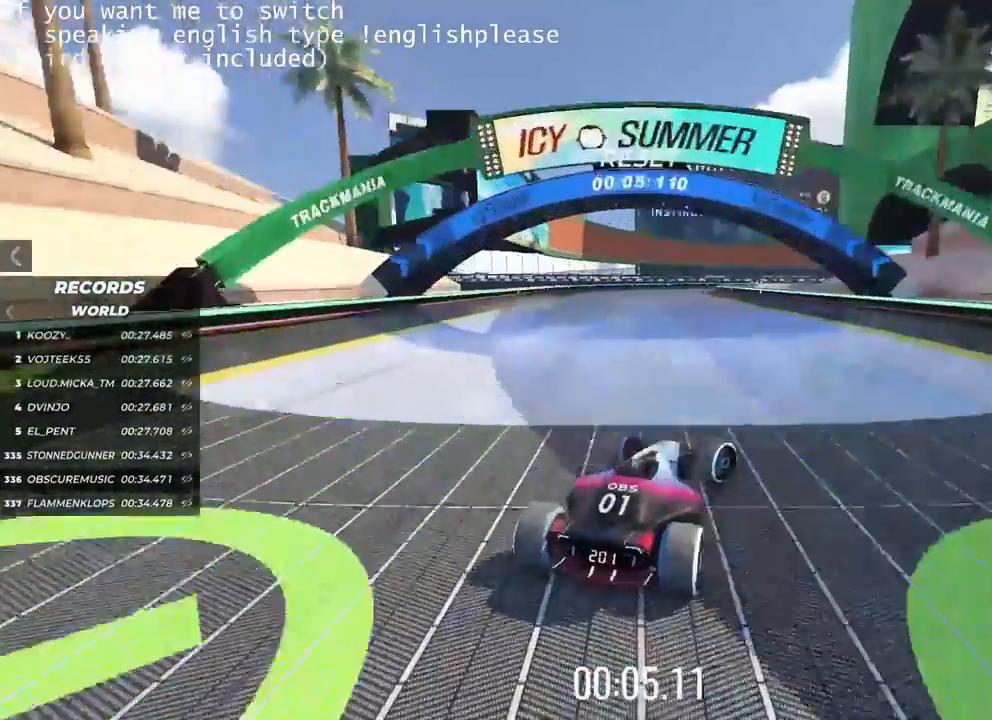
{"keys": [], "events": [[350, "right", "up"]]}
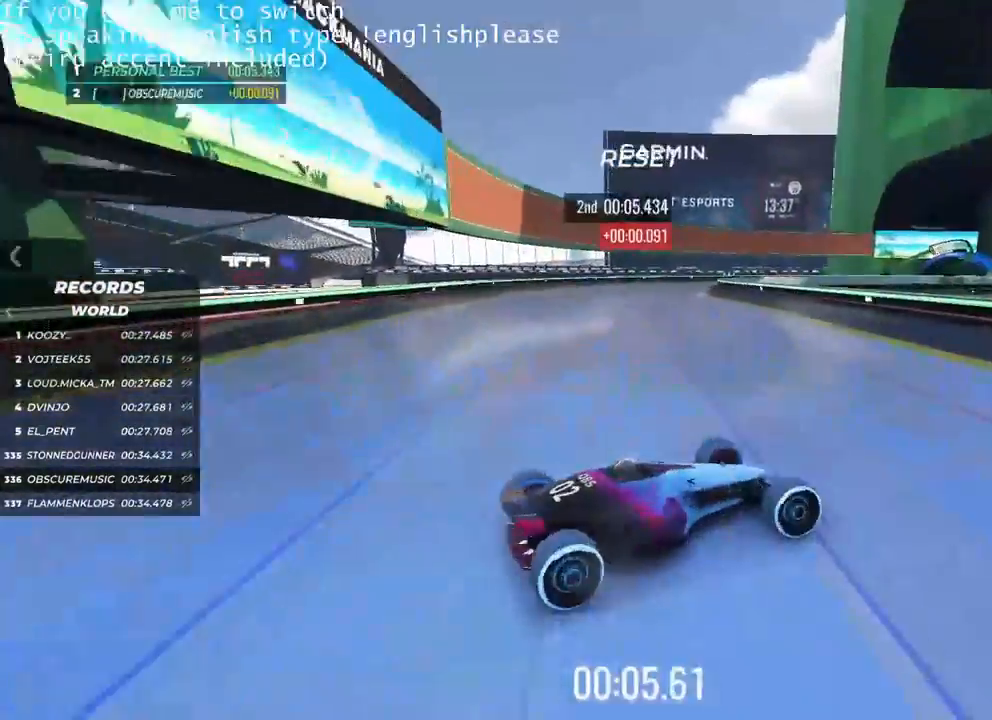
{"keys": ["left", "up"], "events": [[100, "left", "down"], [150, "up", "down"]]}
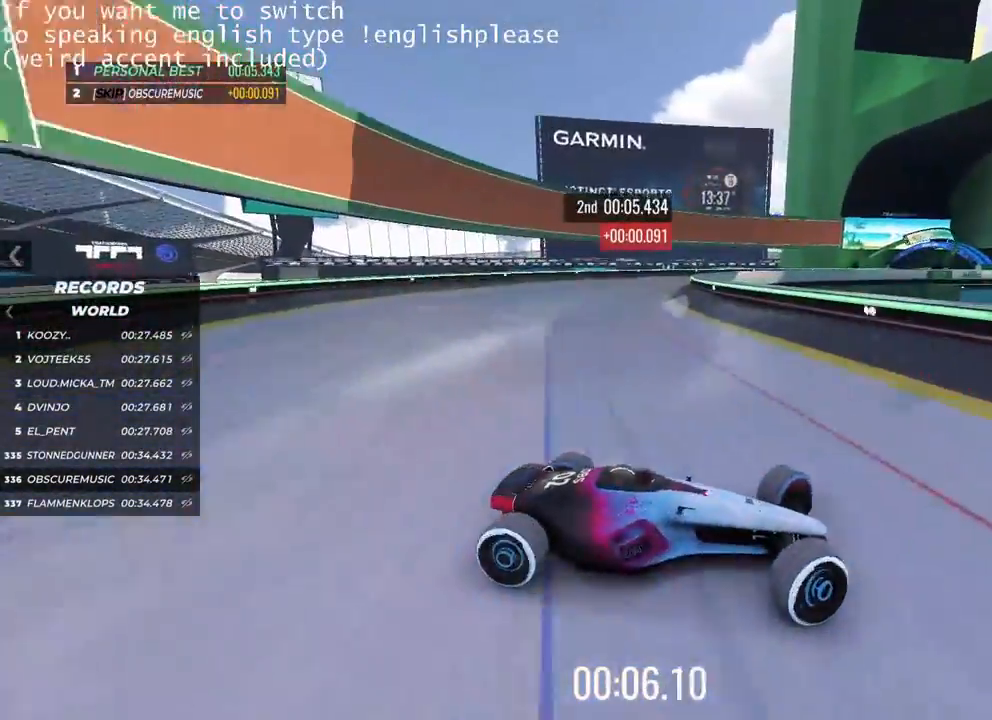
{"keys": ["up"], "events": [[267, "left", "up"]]}
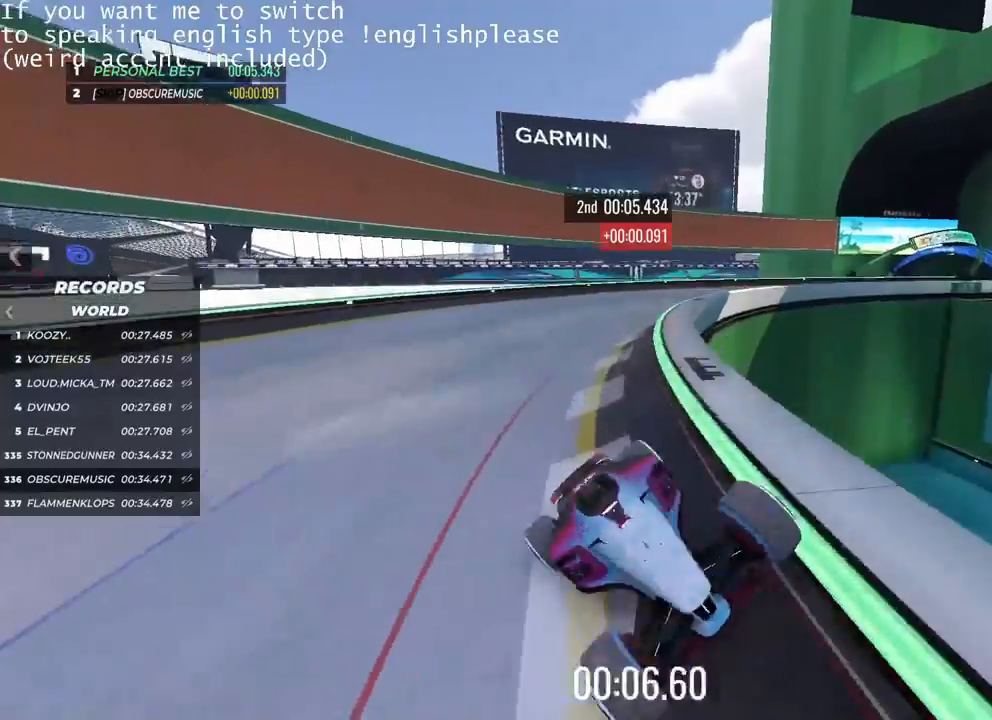
{"keys": []}
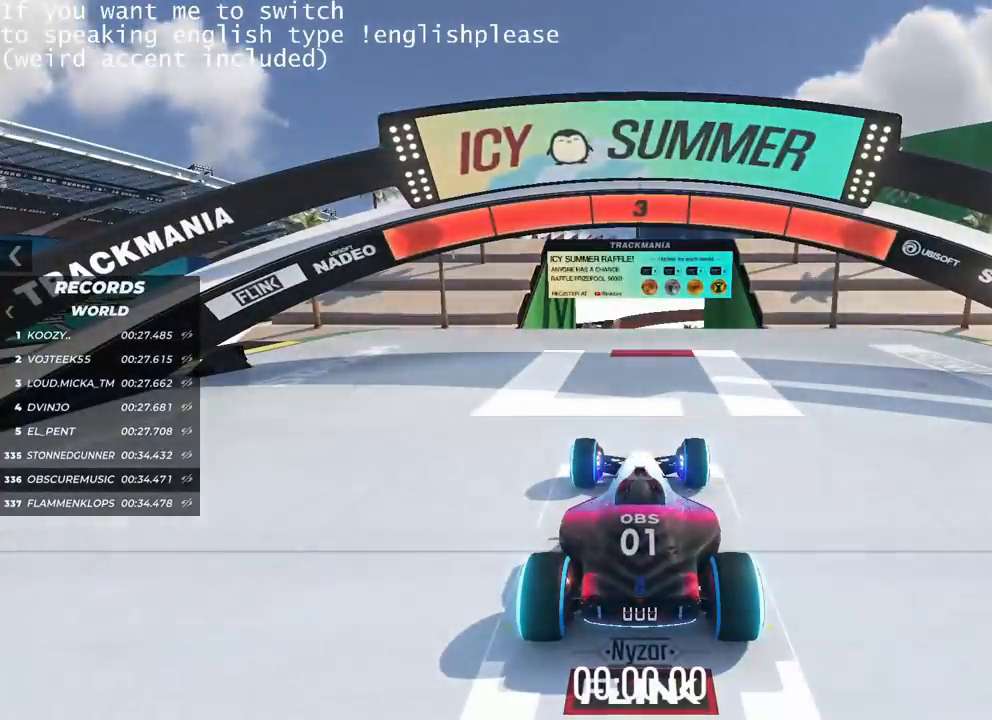
{"keys": [], "events": []}
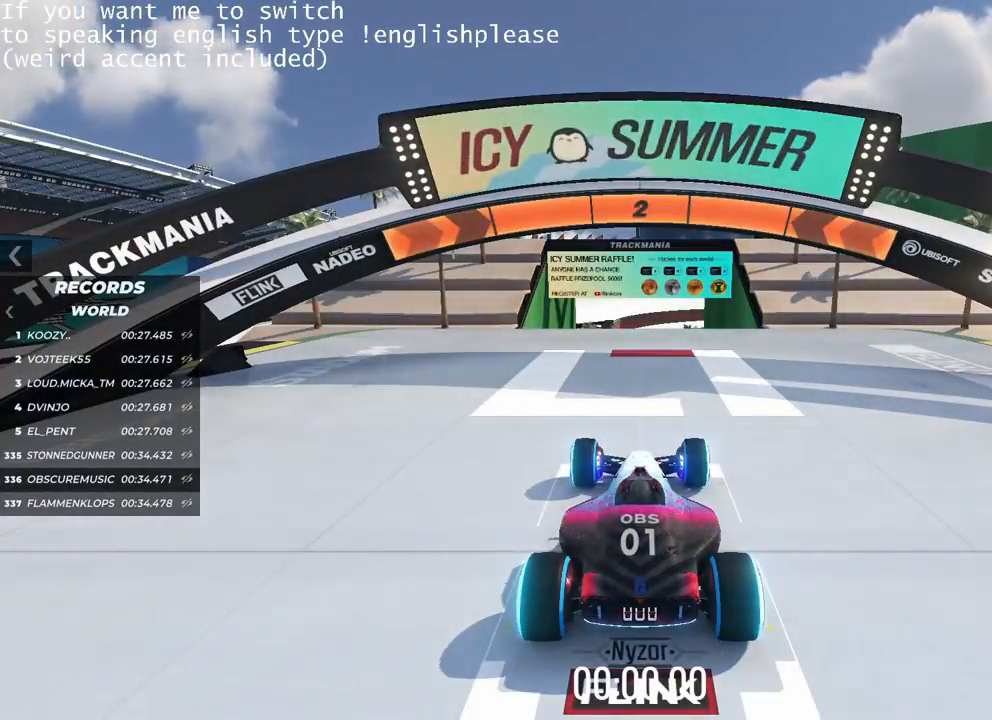
{"keys": [], "events": []}
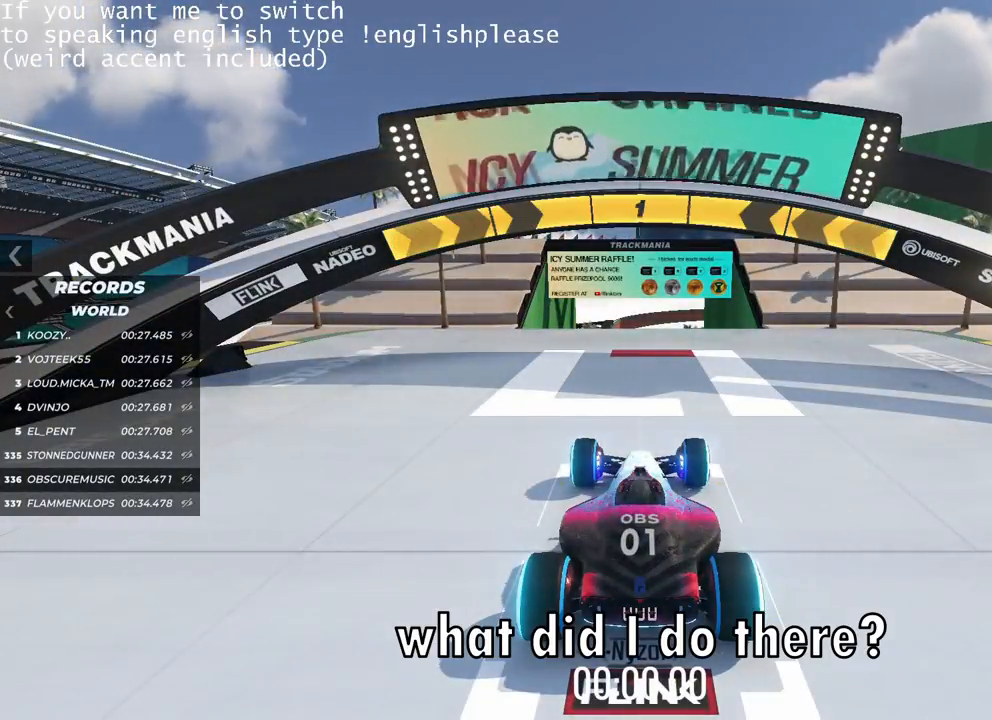
{"keys": ["up"], "events": [[83, "up", "down"]]}
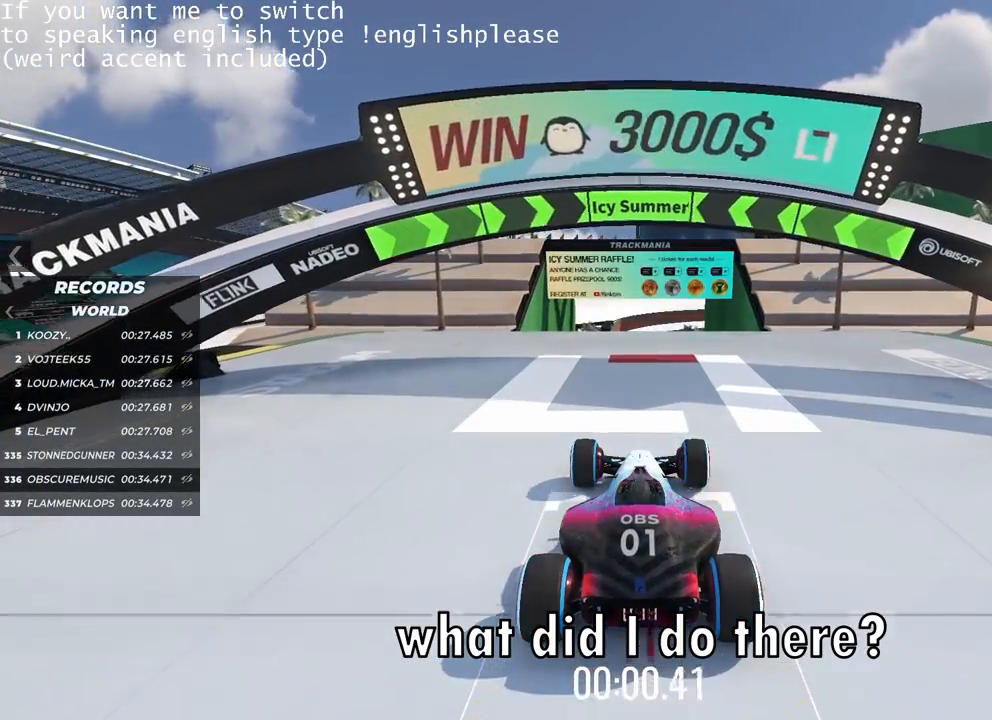
{"keys": ["up"], "events": []}
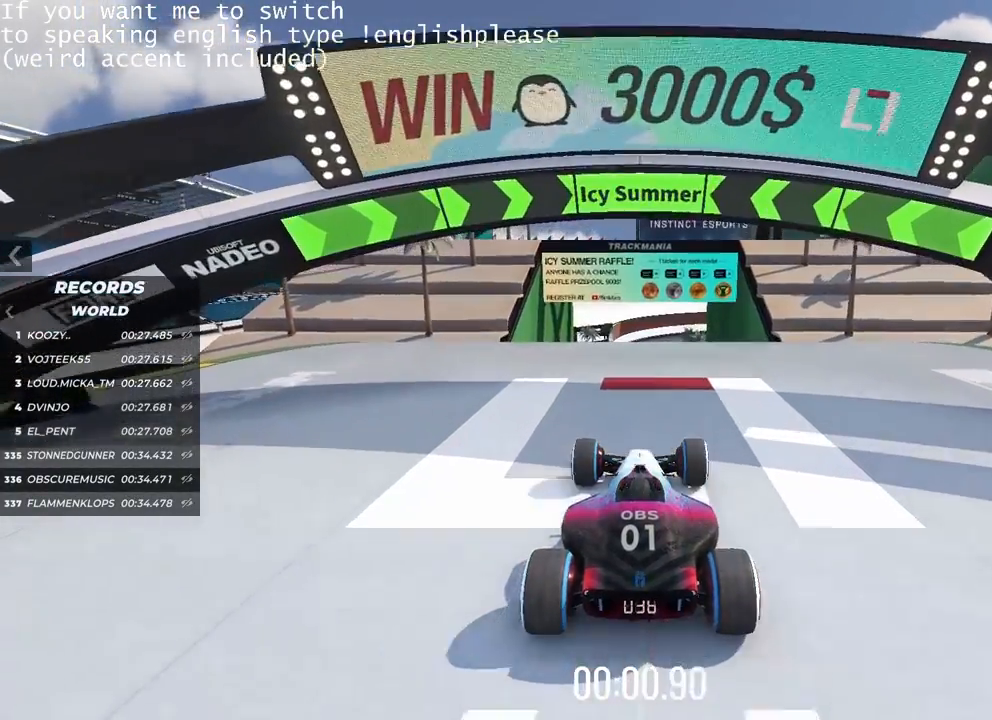
{"keys": ["up"], "events": []}
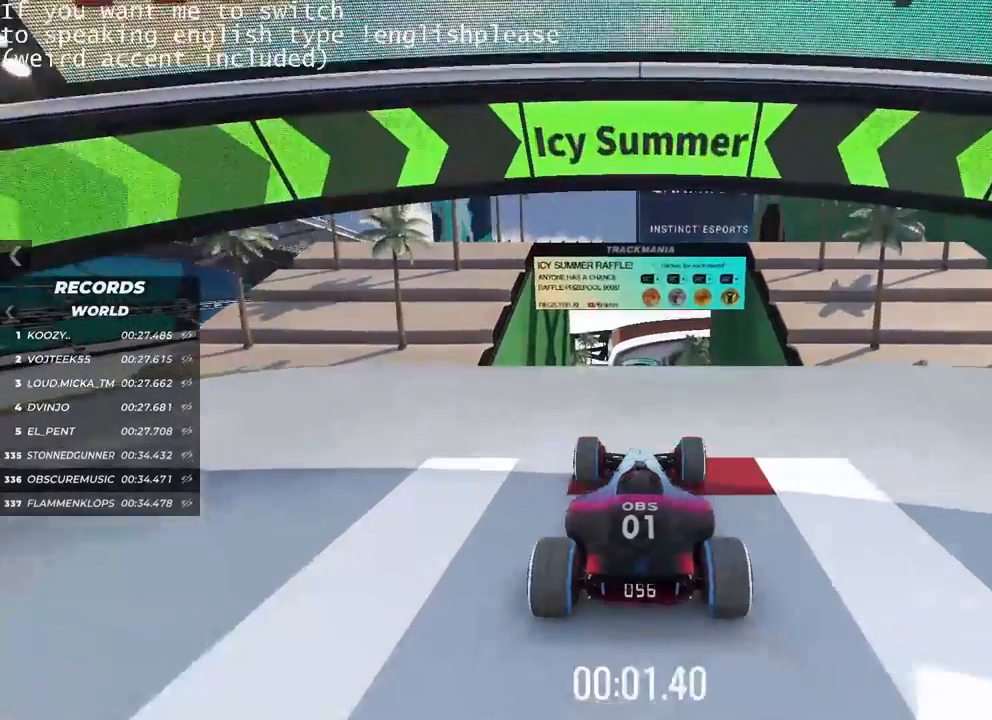
{"keys": ["up"], "events": []}
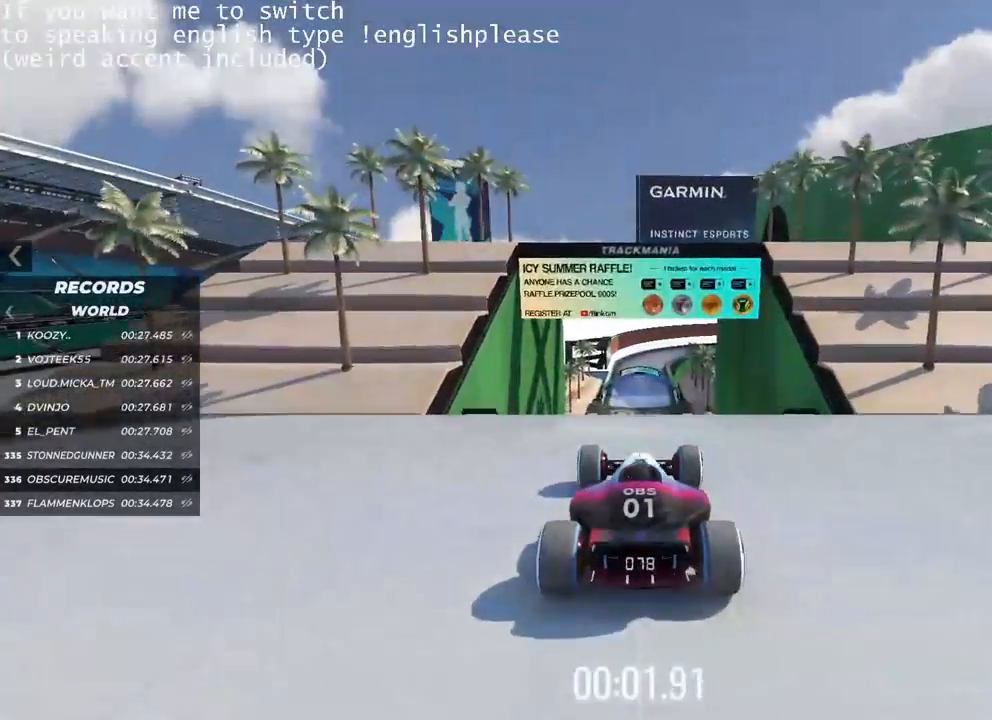
{"keys": ["up"], "events": []}
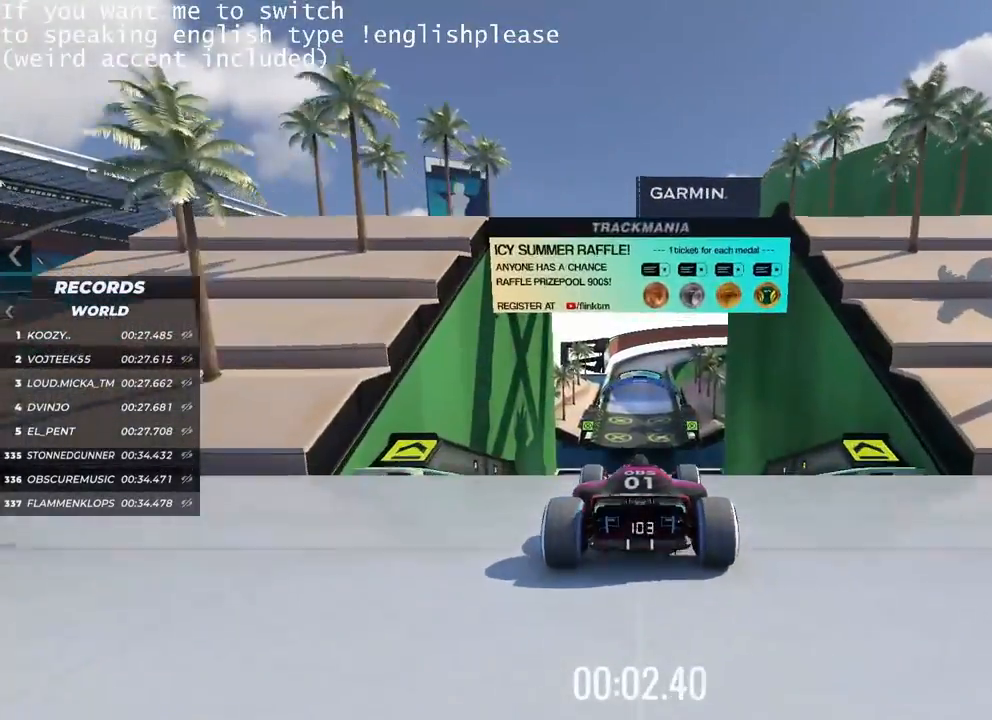
{"keys": ["up"], "events": []}
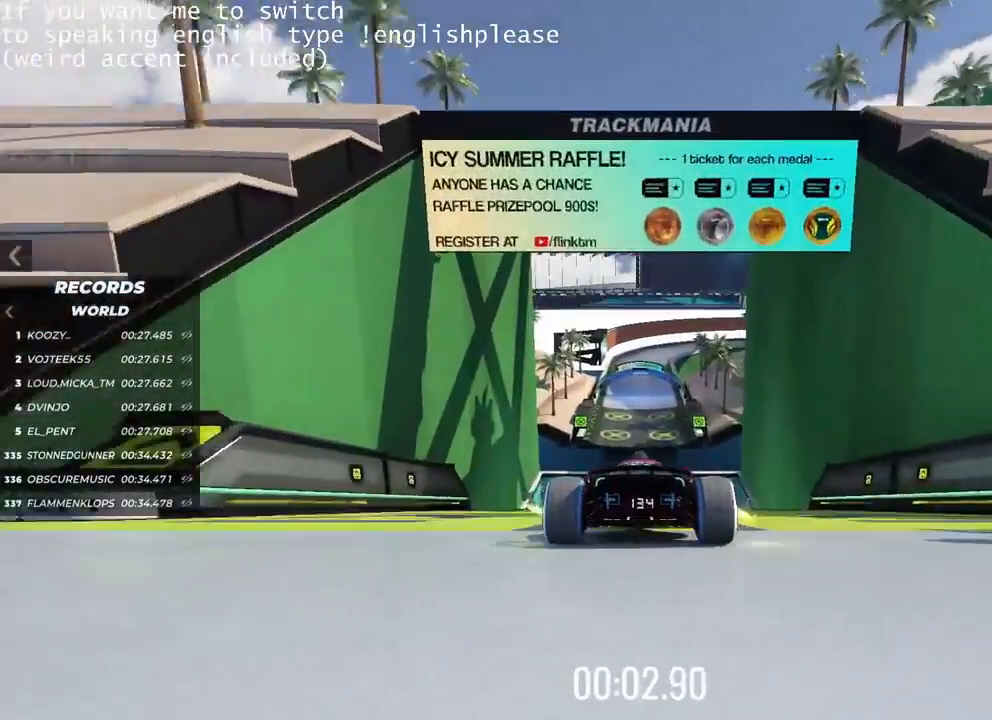
{"keys": ["up"], "events": []}
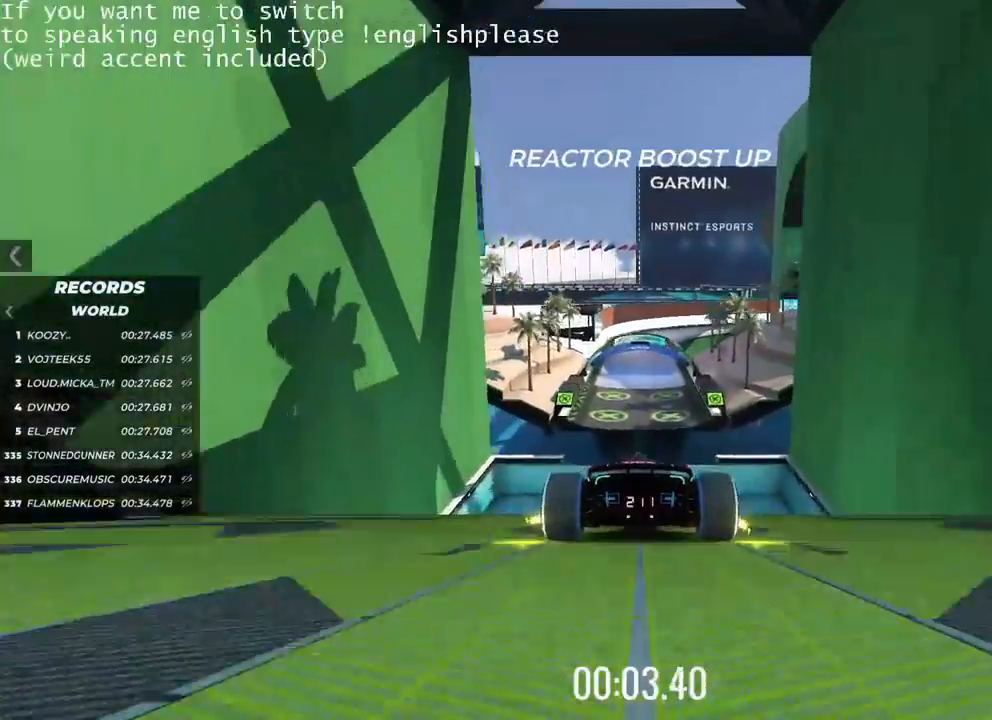
{"keys": [], "events": [[401, "up", "up"]]}